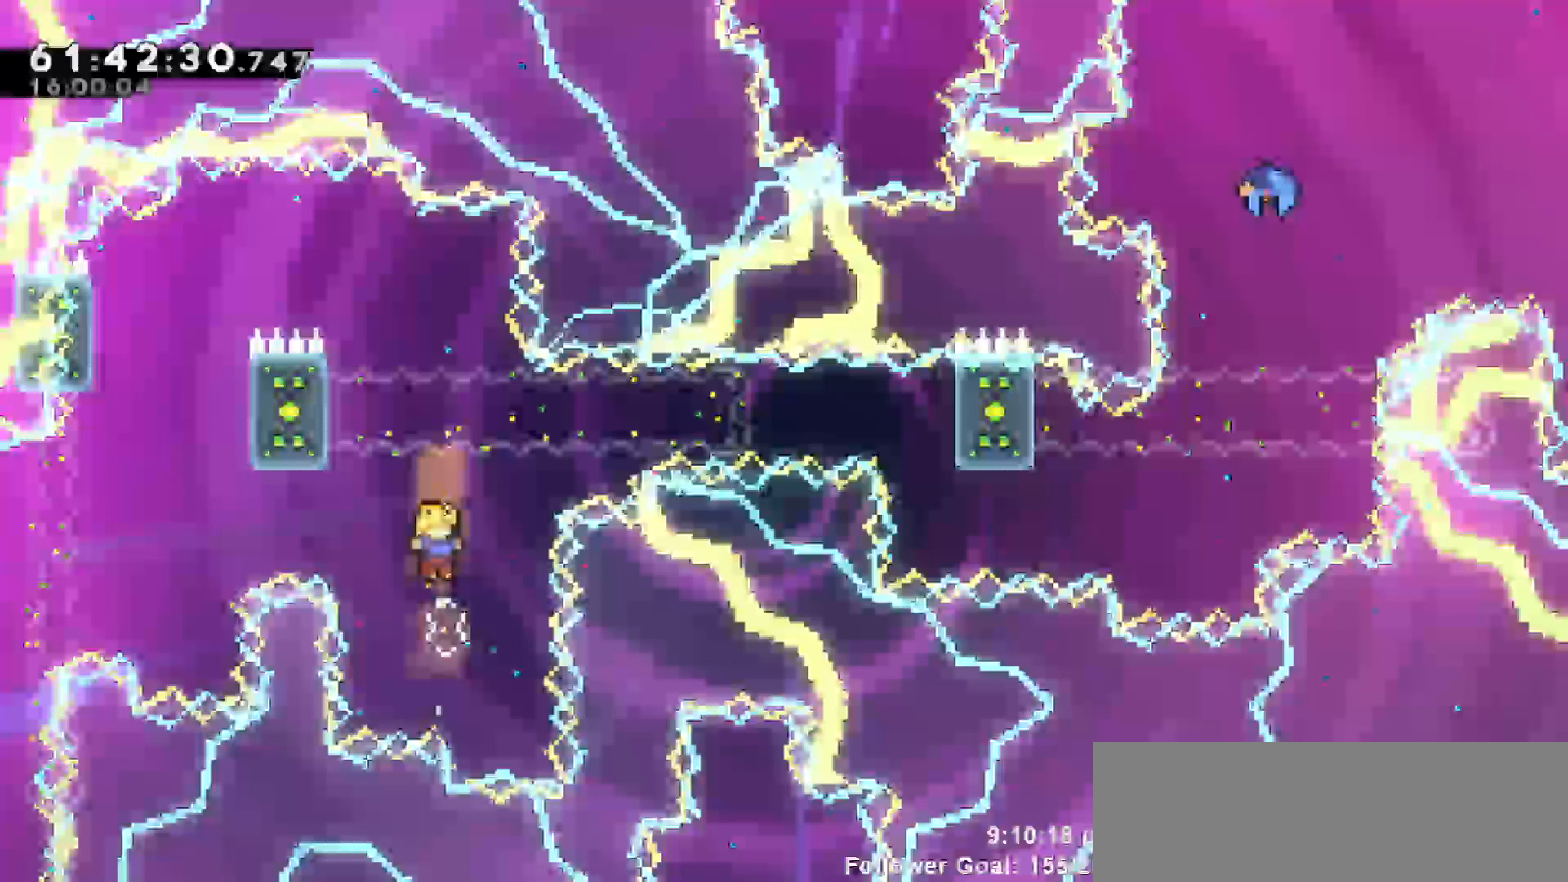
Gameplay with keyboard; each line is a JSON object with the keys held at the frame after it. "events" lists presses ("down") and releases ("up") of "dash", "demo", "down", "escape", "grab", "jump", "jump2", "left", "return", "right", "talk" and "up" between this image and that frame as [ms after this image, input, new state], when the widget could be followed in between. No other keys are recorded. Mouse input is not recorded. Key names are as the overlay labels them; some are game actions (e.g. jump) rather than physical keys.
{"keys": ["grab", "up"], "events": [[117, "left", "down"], [267, "dash", "down"], [267, "left", "up"], [350, "dash", "up"]]}
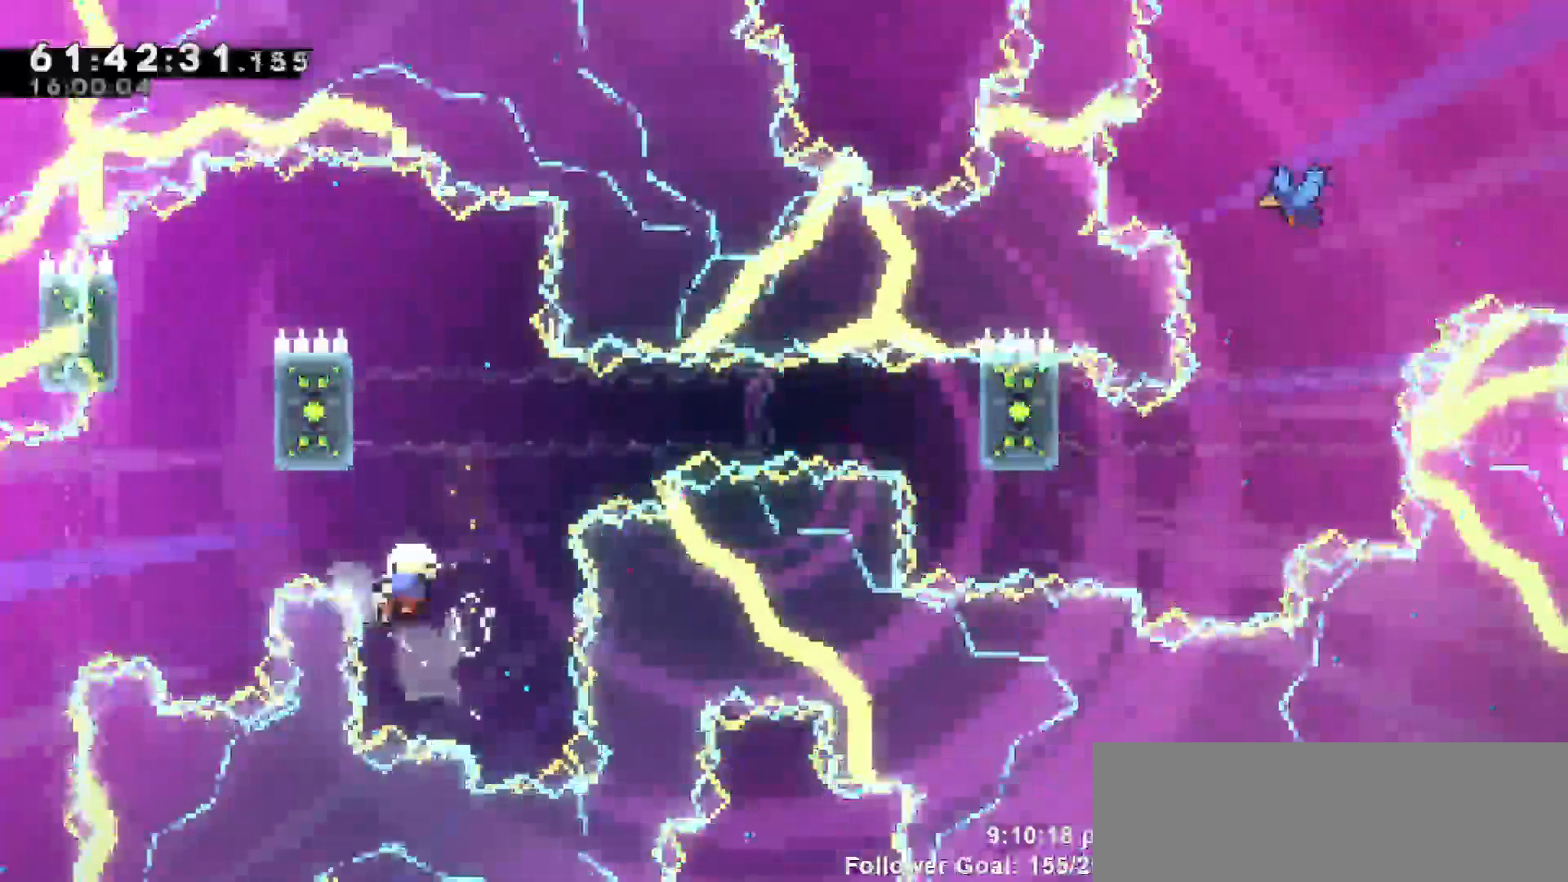
{"keys": [], "events": [[283, "up", "up"], [333, "grab", "up"]]}
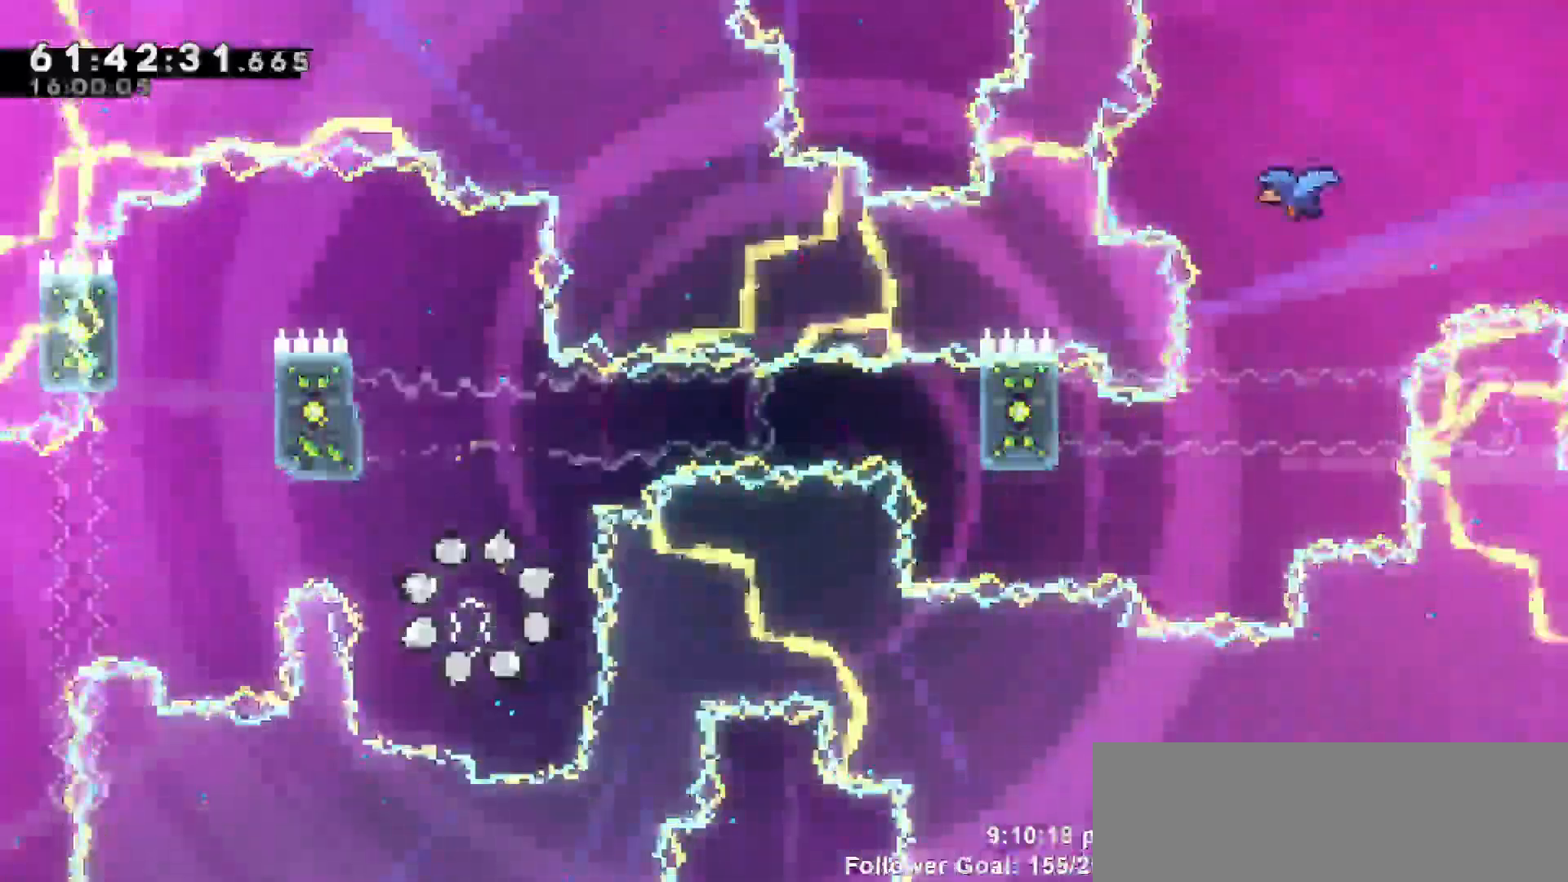
{"keys": [], "events": []}
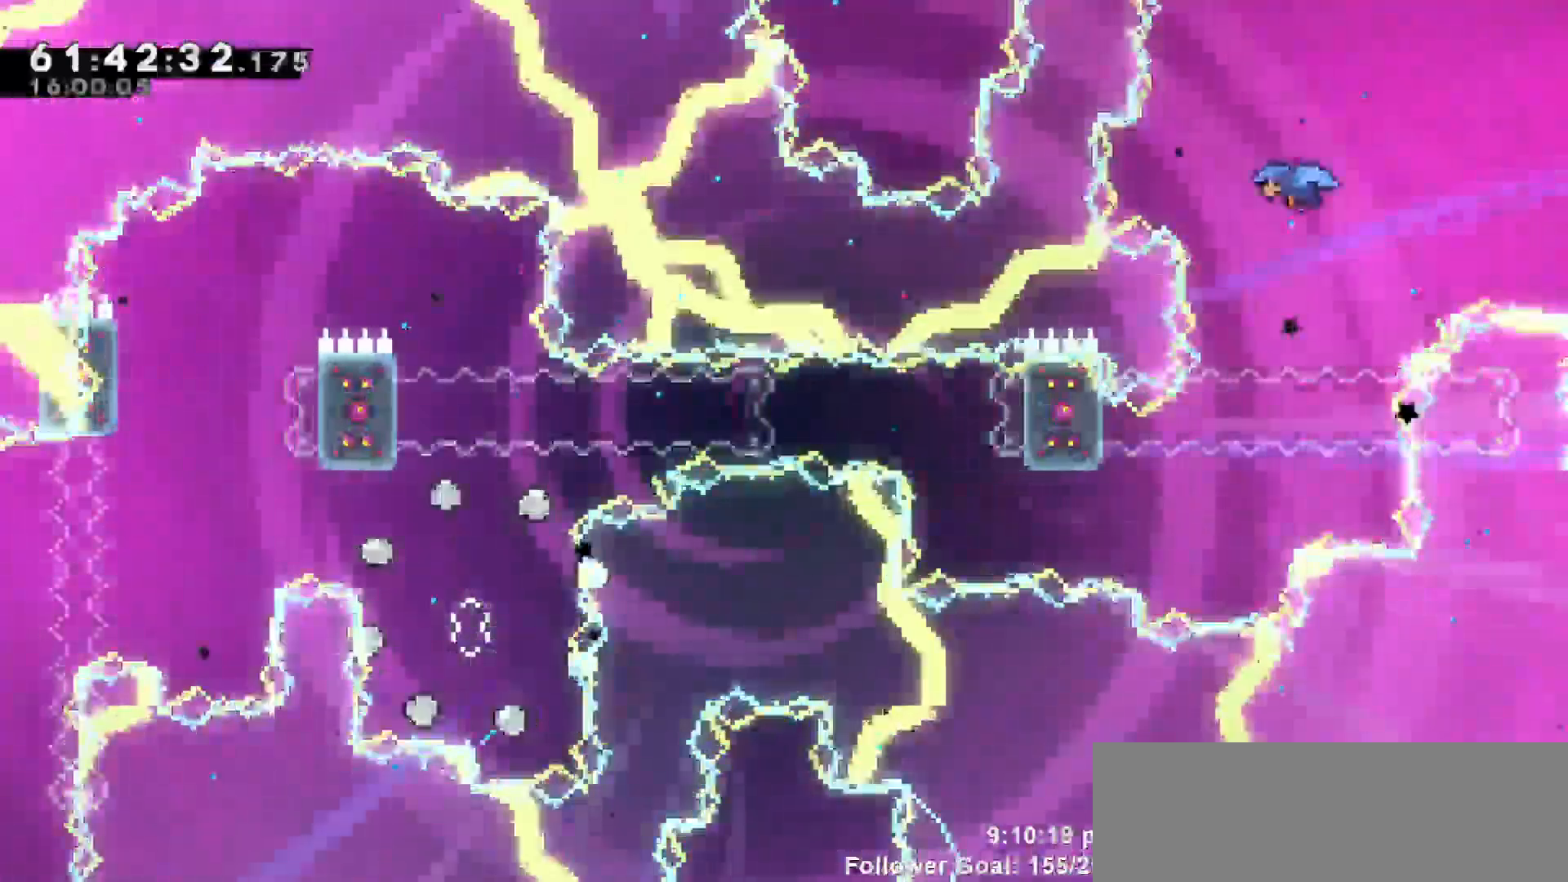
{"keys": [], "events": []}
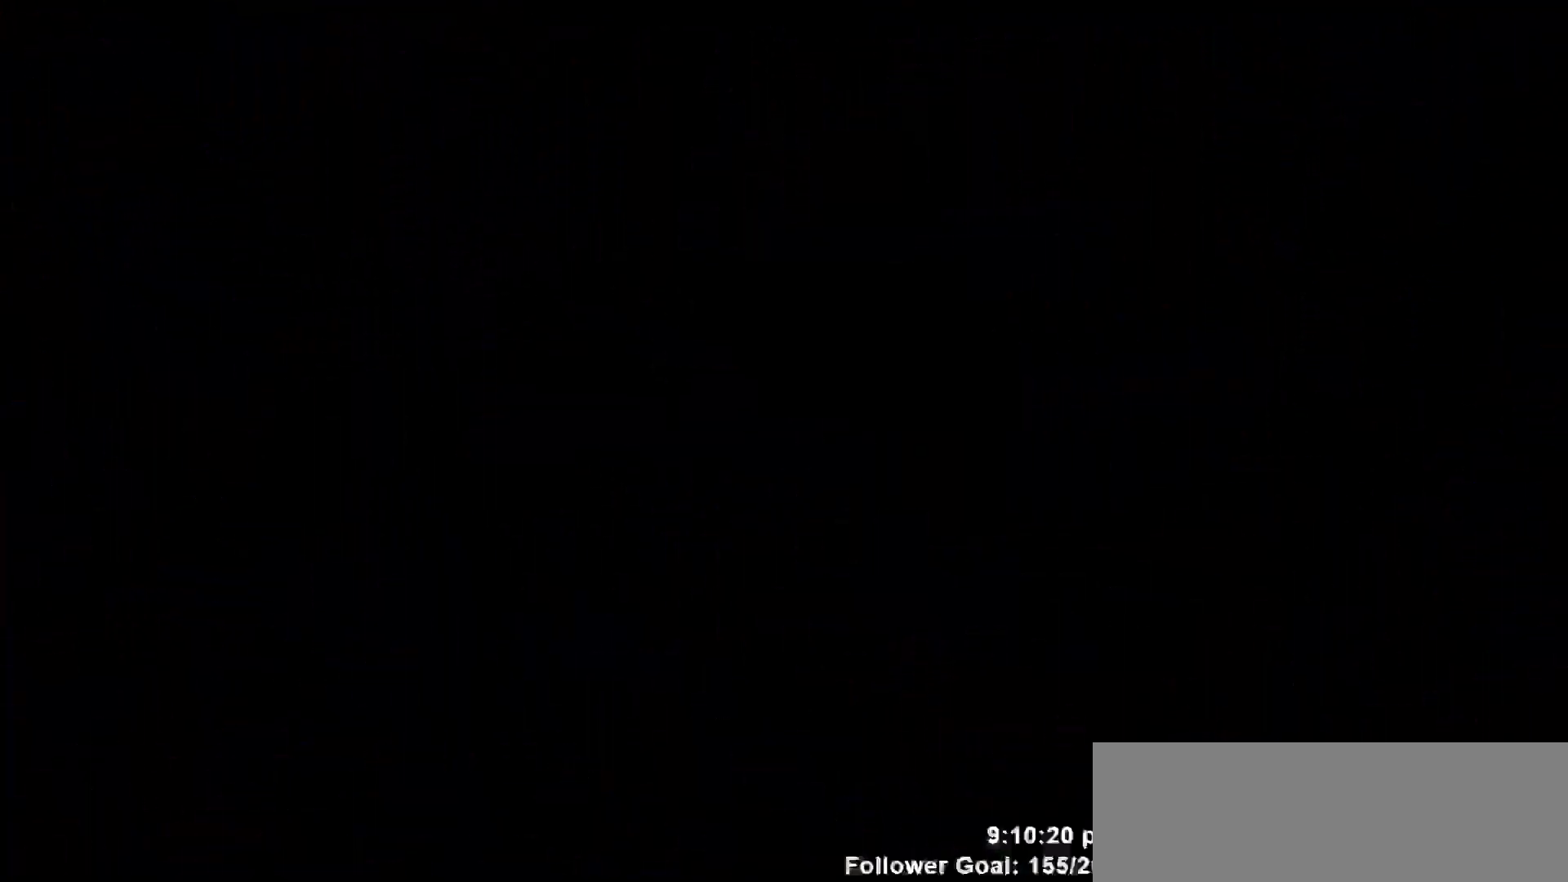
{"keys": [], "events": []}
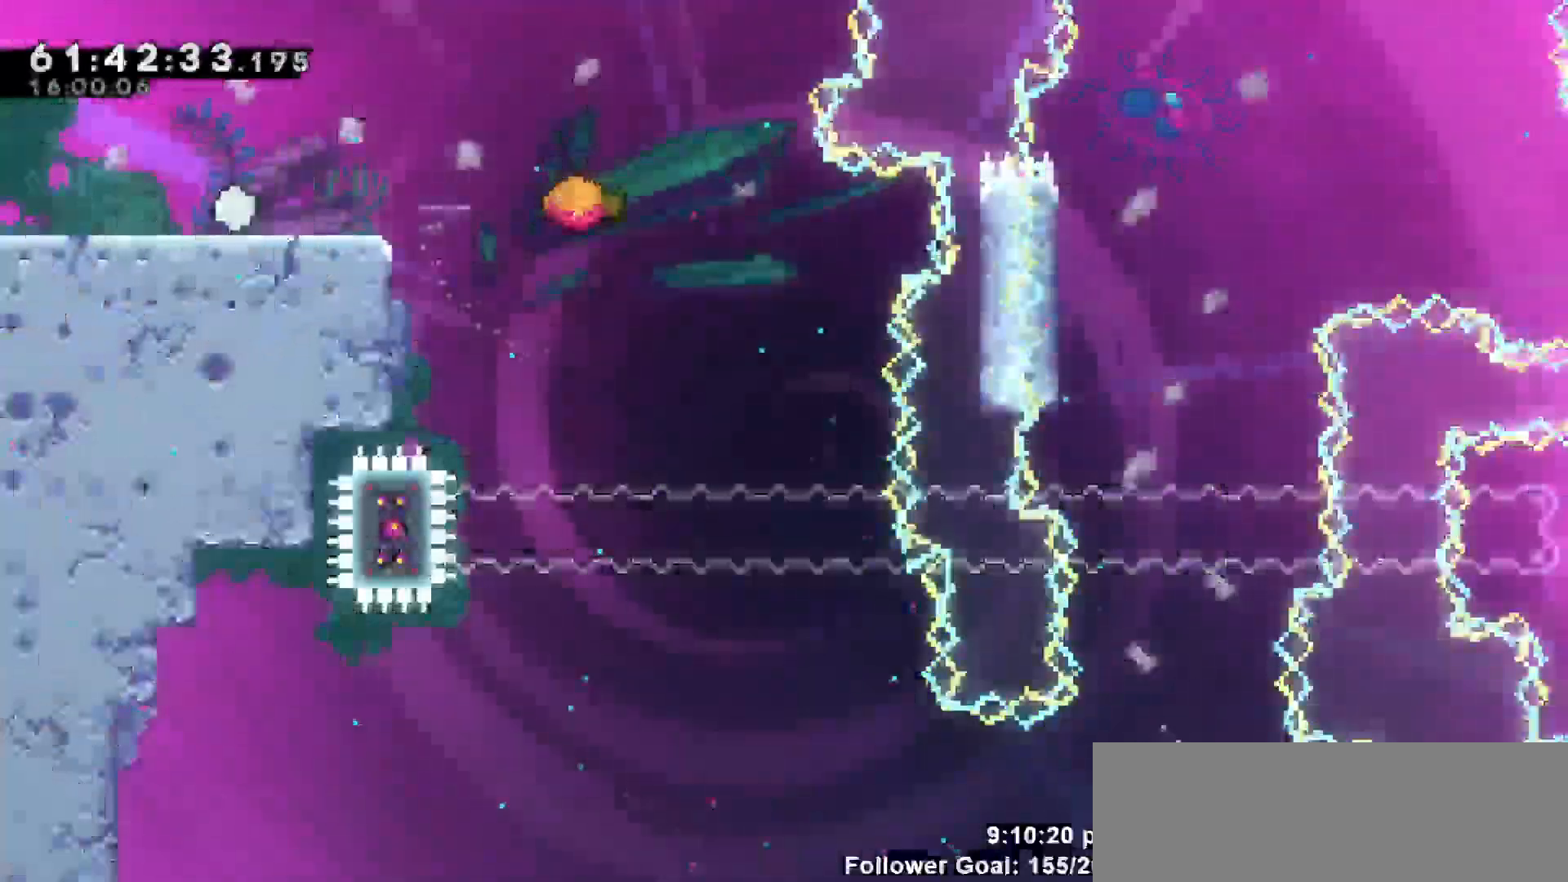
{"keys": [], "events": []}
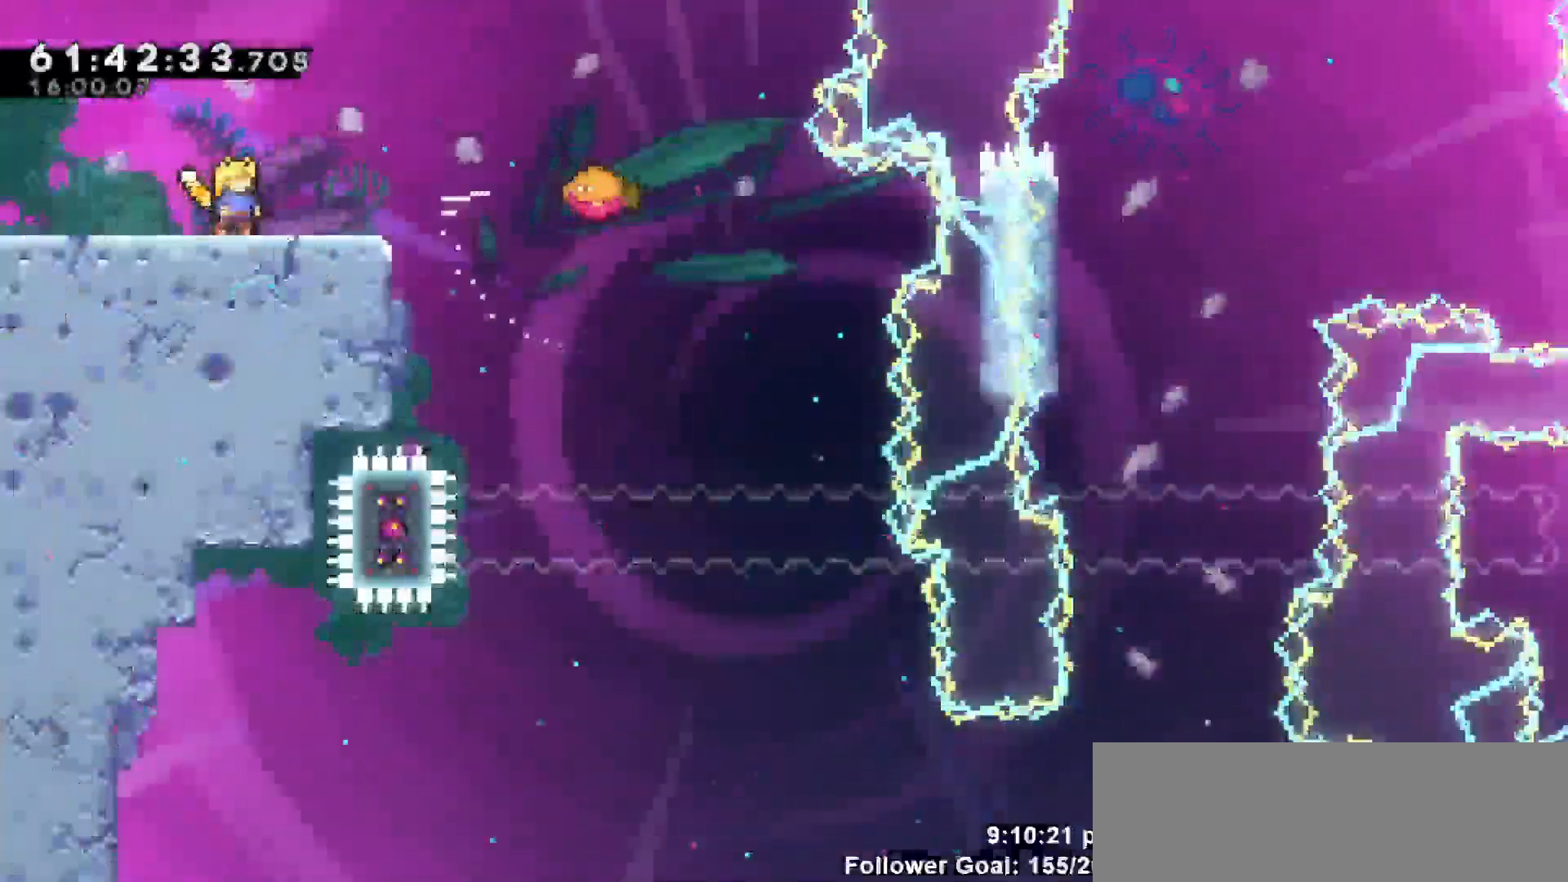
{"keys": [], "events": []}
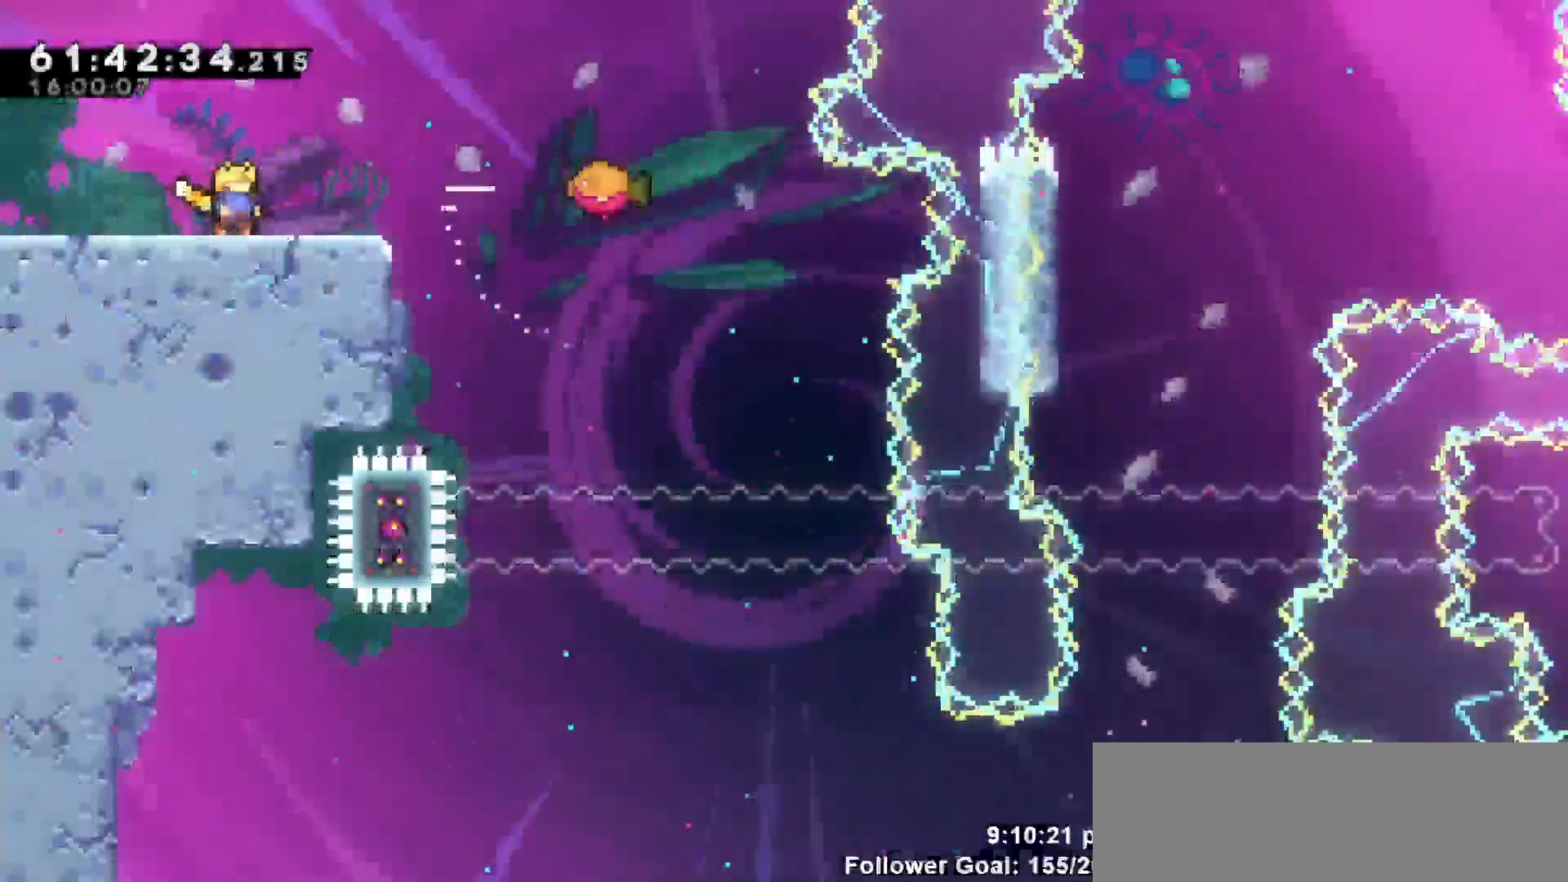
{"keys": [], "events": []}
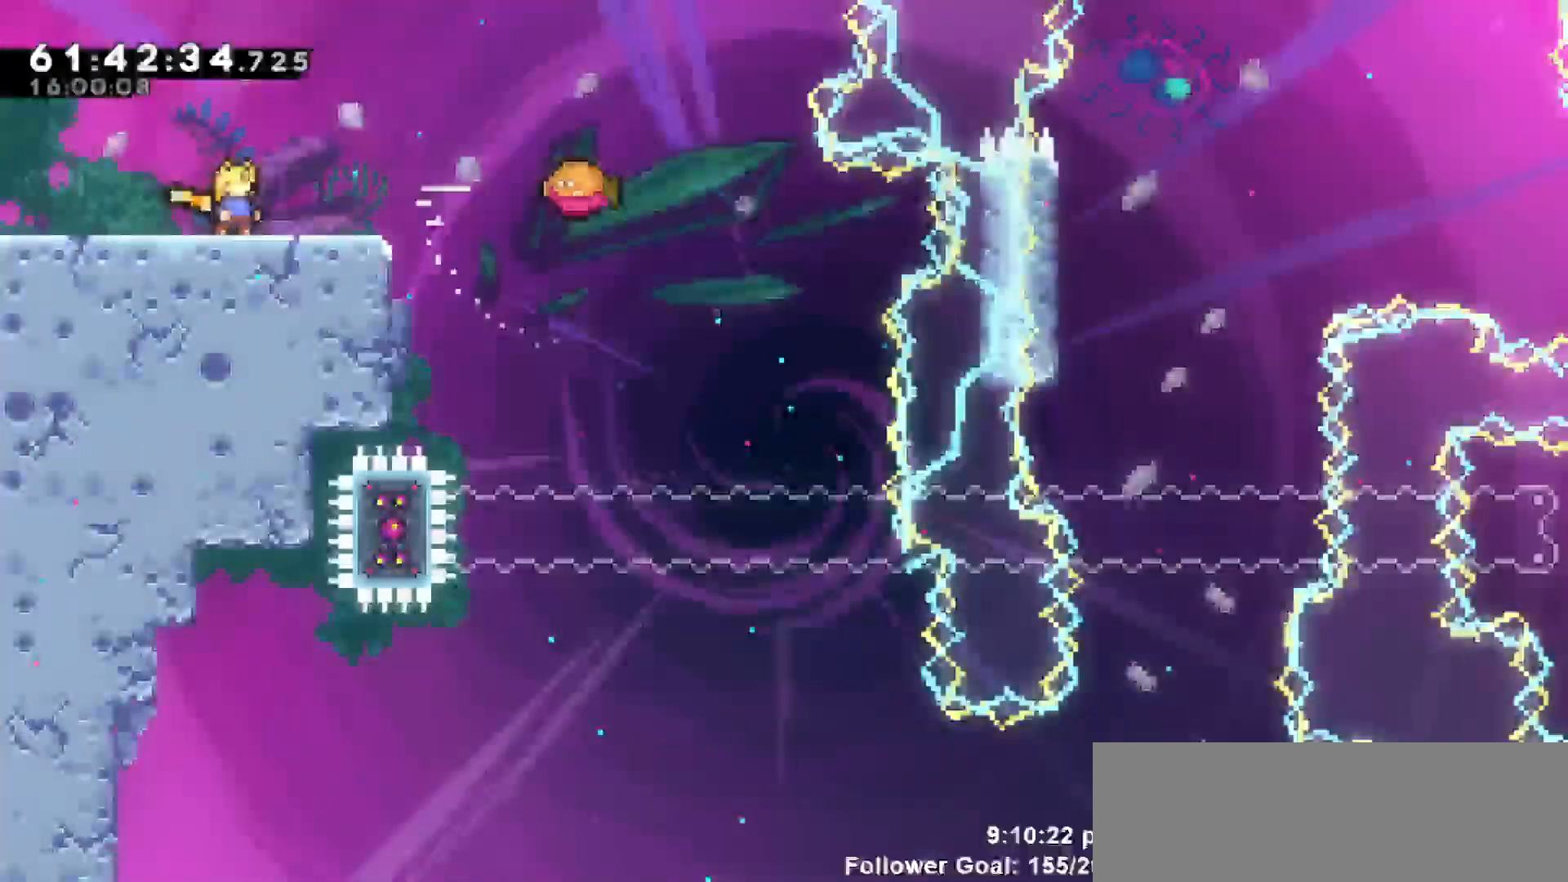
{"keys": [], "events": []}
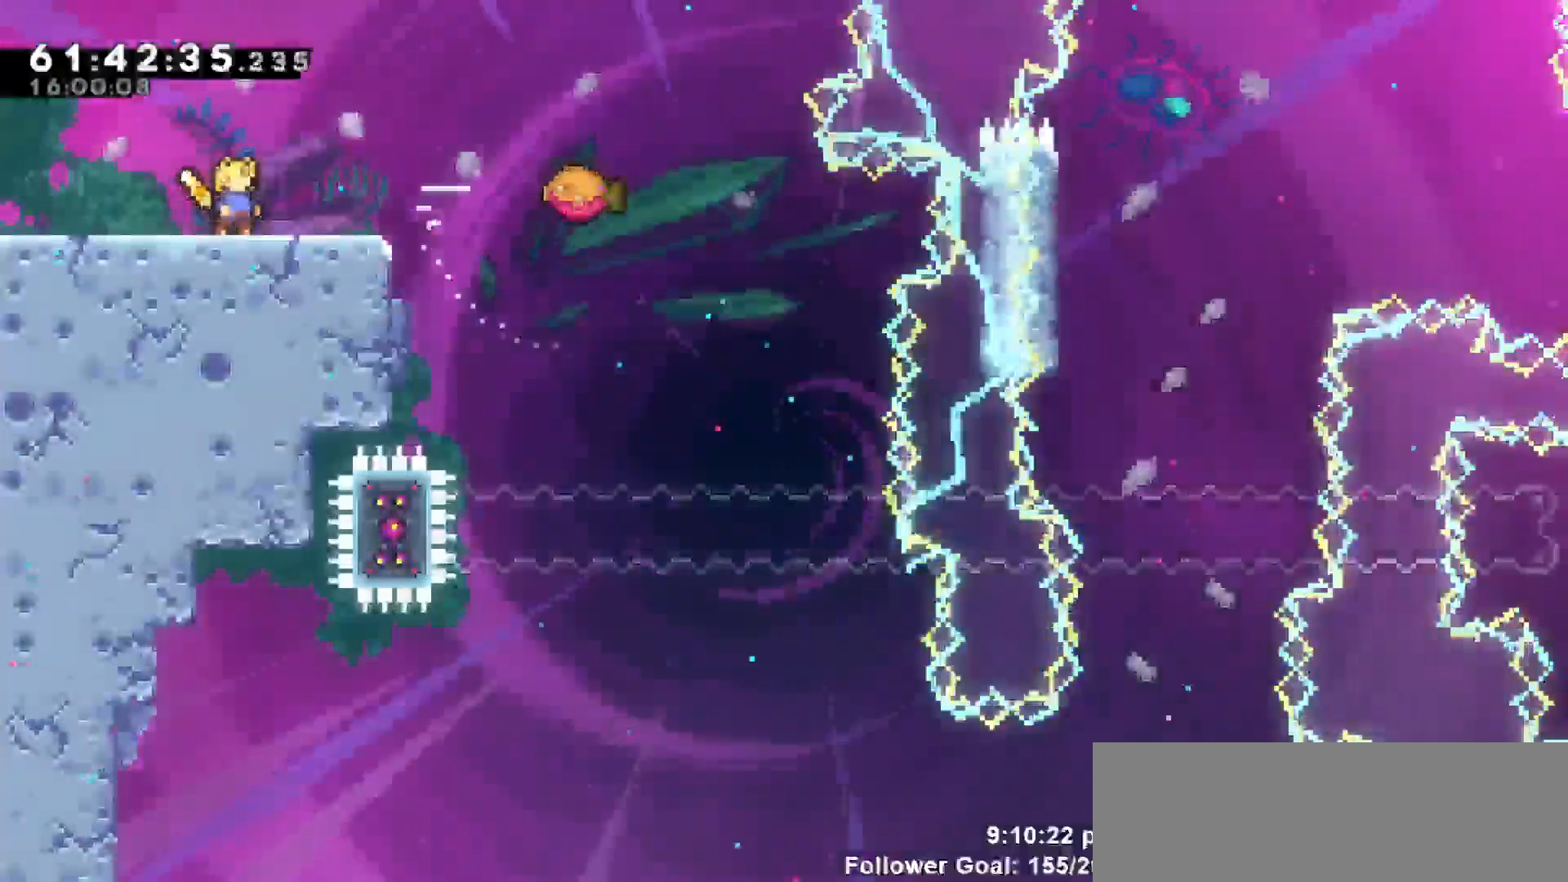
{"keys": ["jump", "right"], "events": [[267, "right", "down"], [467, "jump", "down"]]}
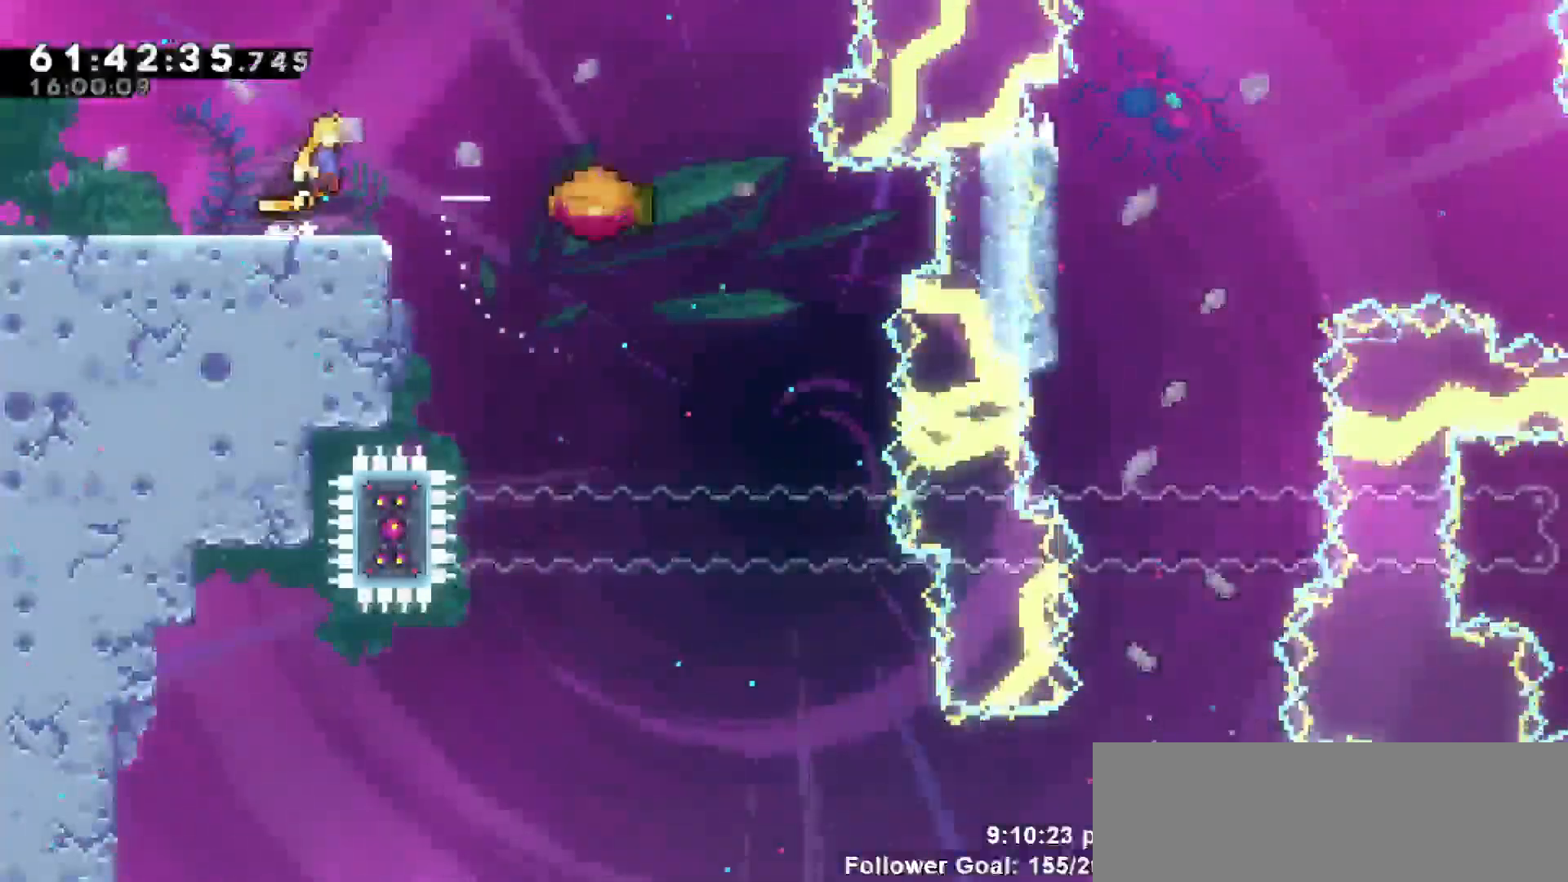
{"keys": ["jump", "right"], "events": []}
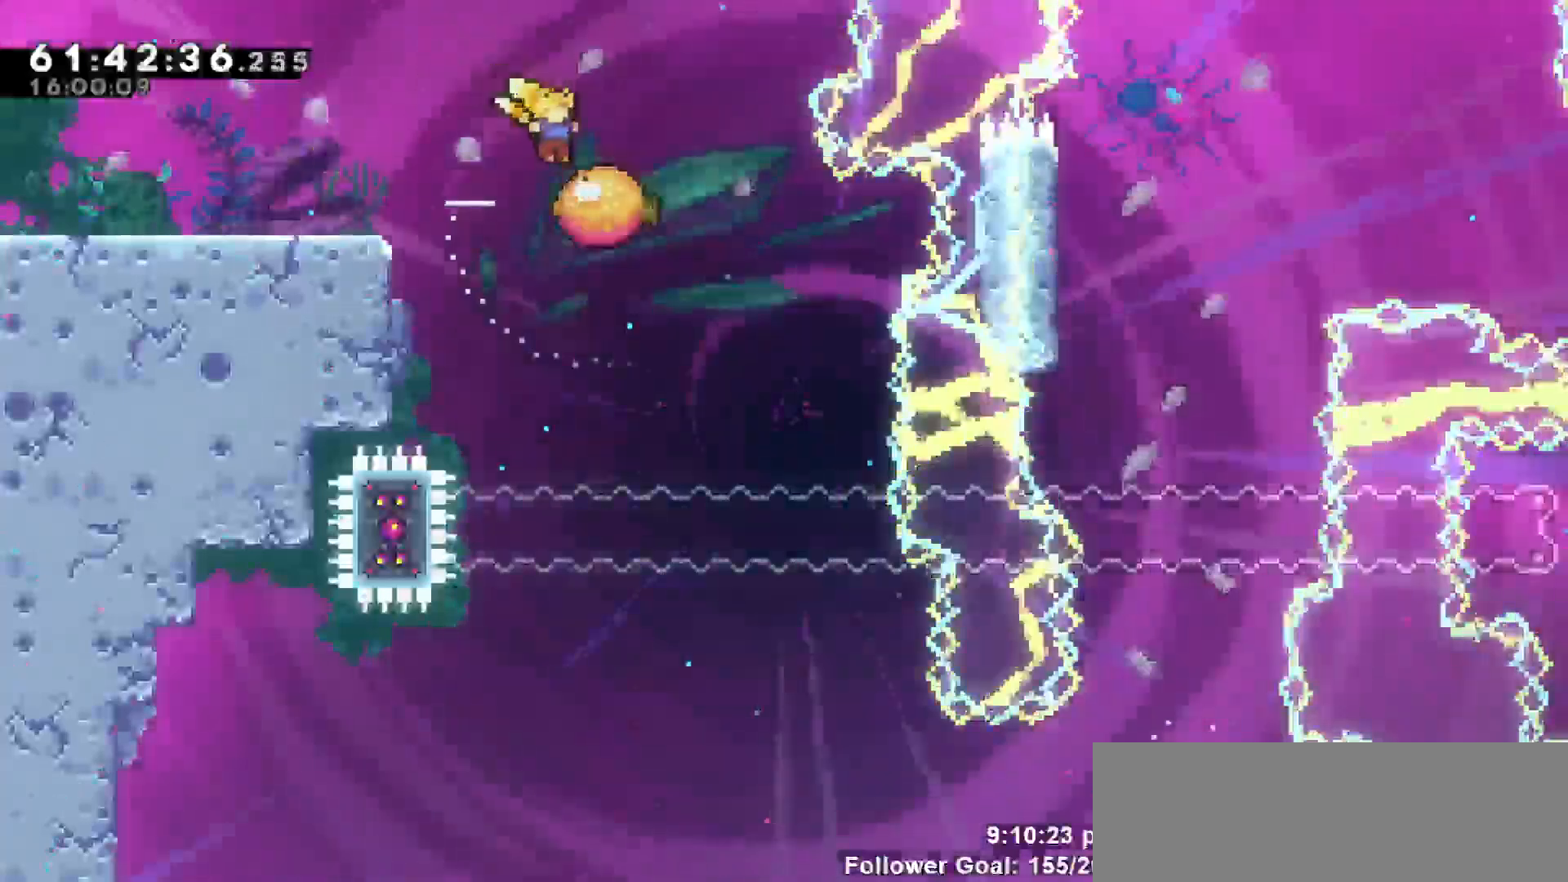
{"keys": [], "events": [[267, "jump", "up"], [367, "right", "up"]]}
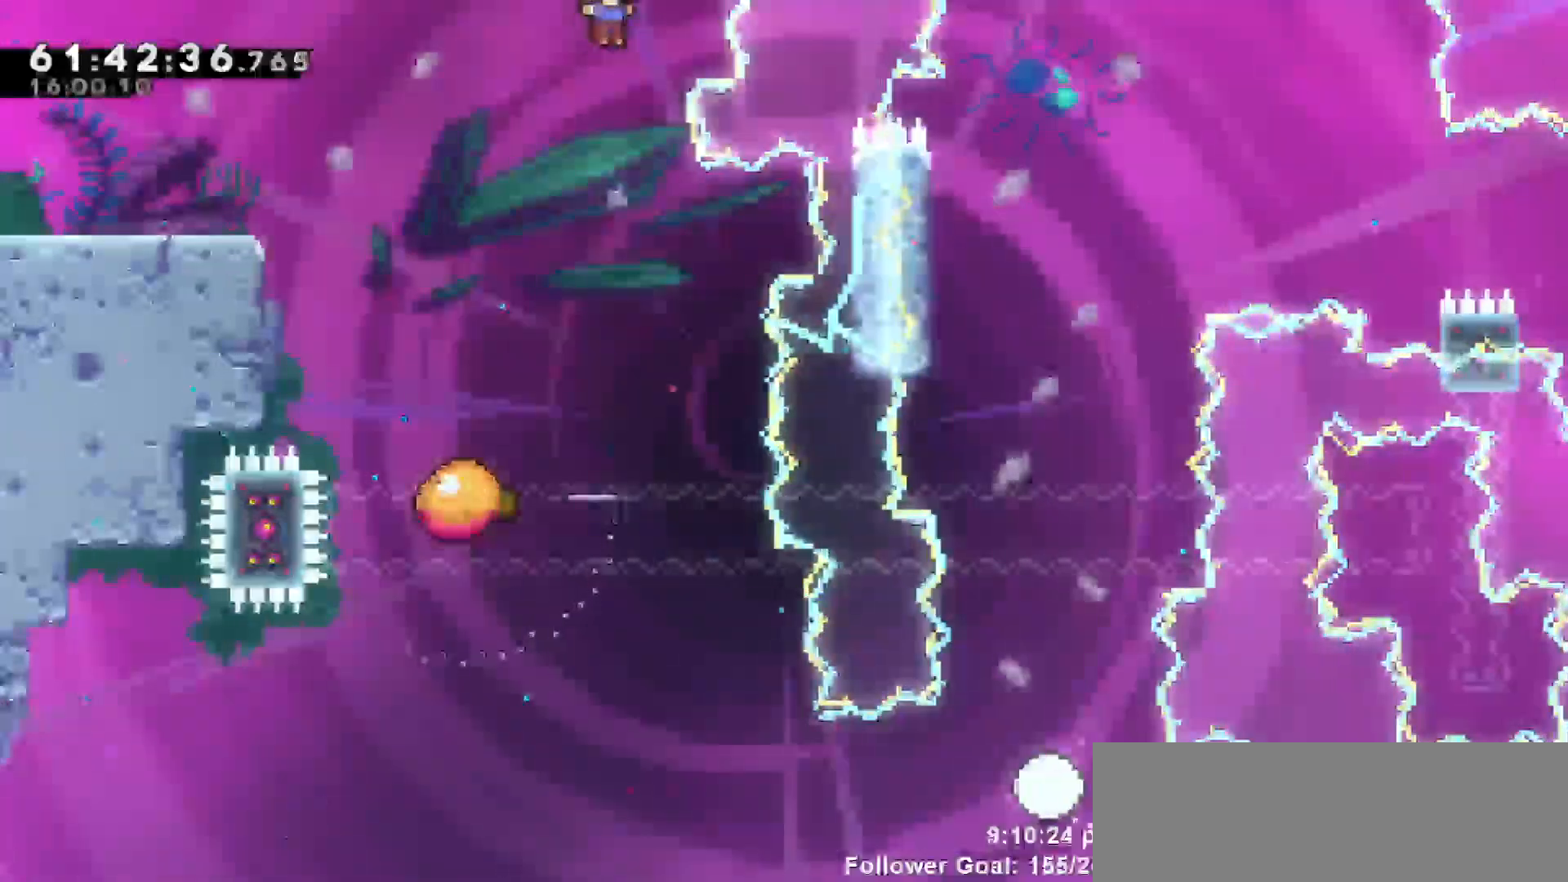
{"keys": ["right"], "events": [[183, "right", "down"], [283, "right", "up"], [467, "right", "down"]]}
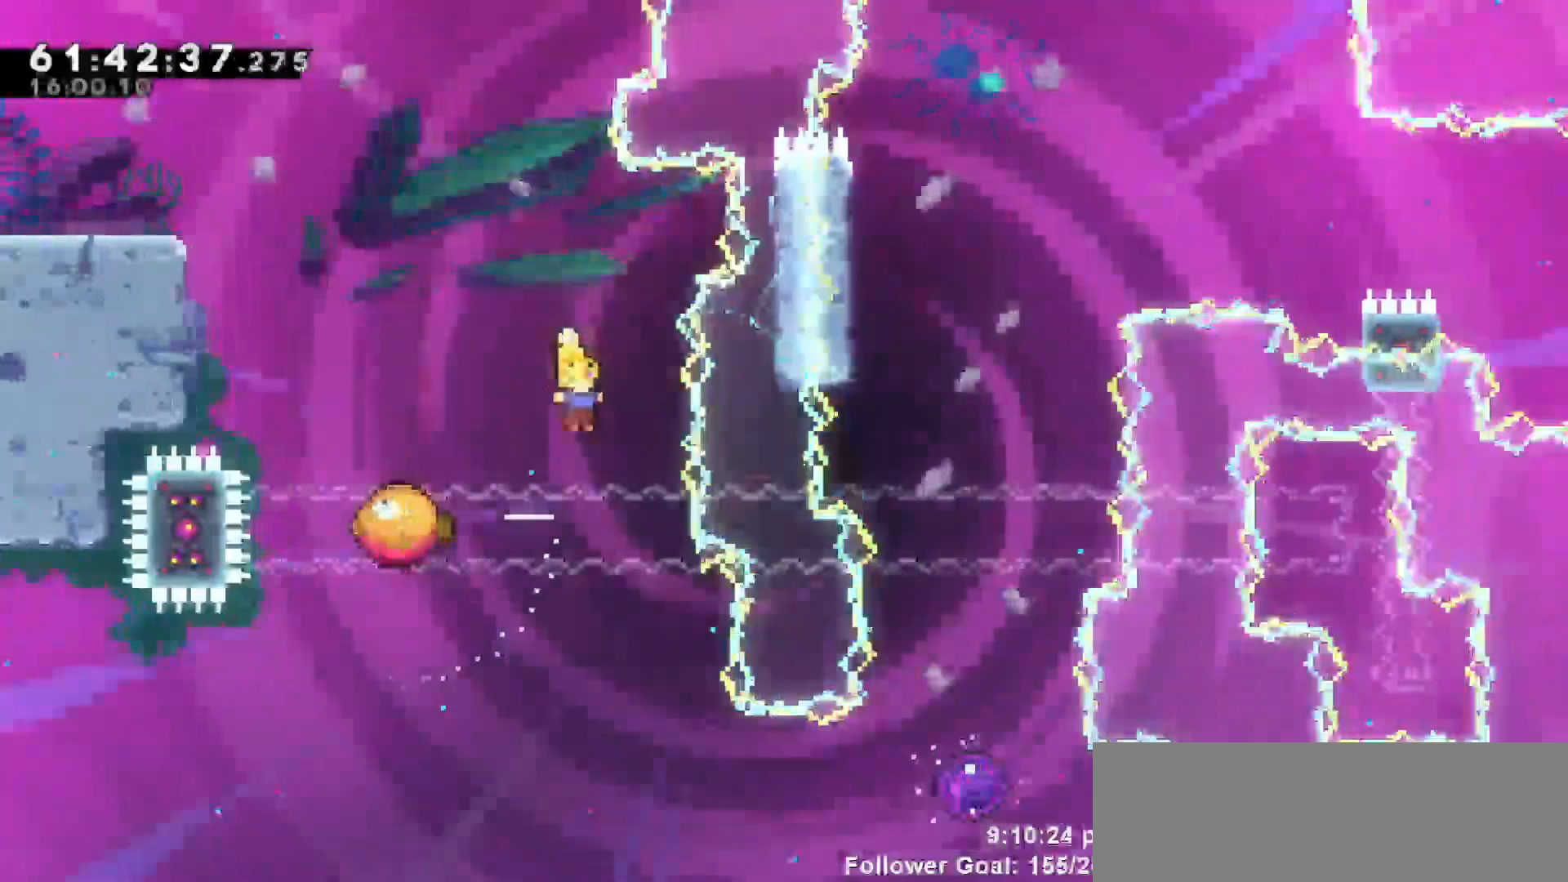
{"keys": ["right"], "events": [[67, "right", "up"], [200, "right", "down"], [283, "right", "up"], [383, "right", "down"]]}
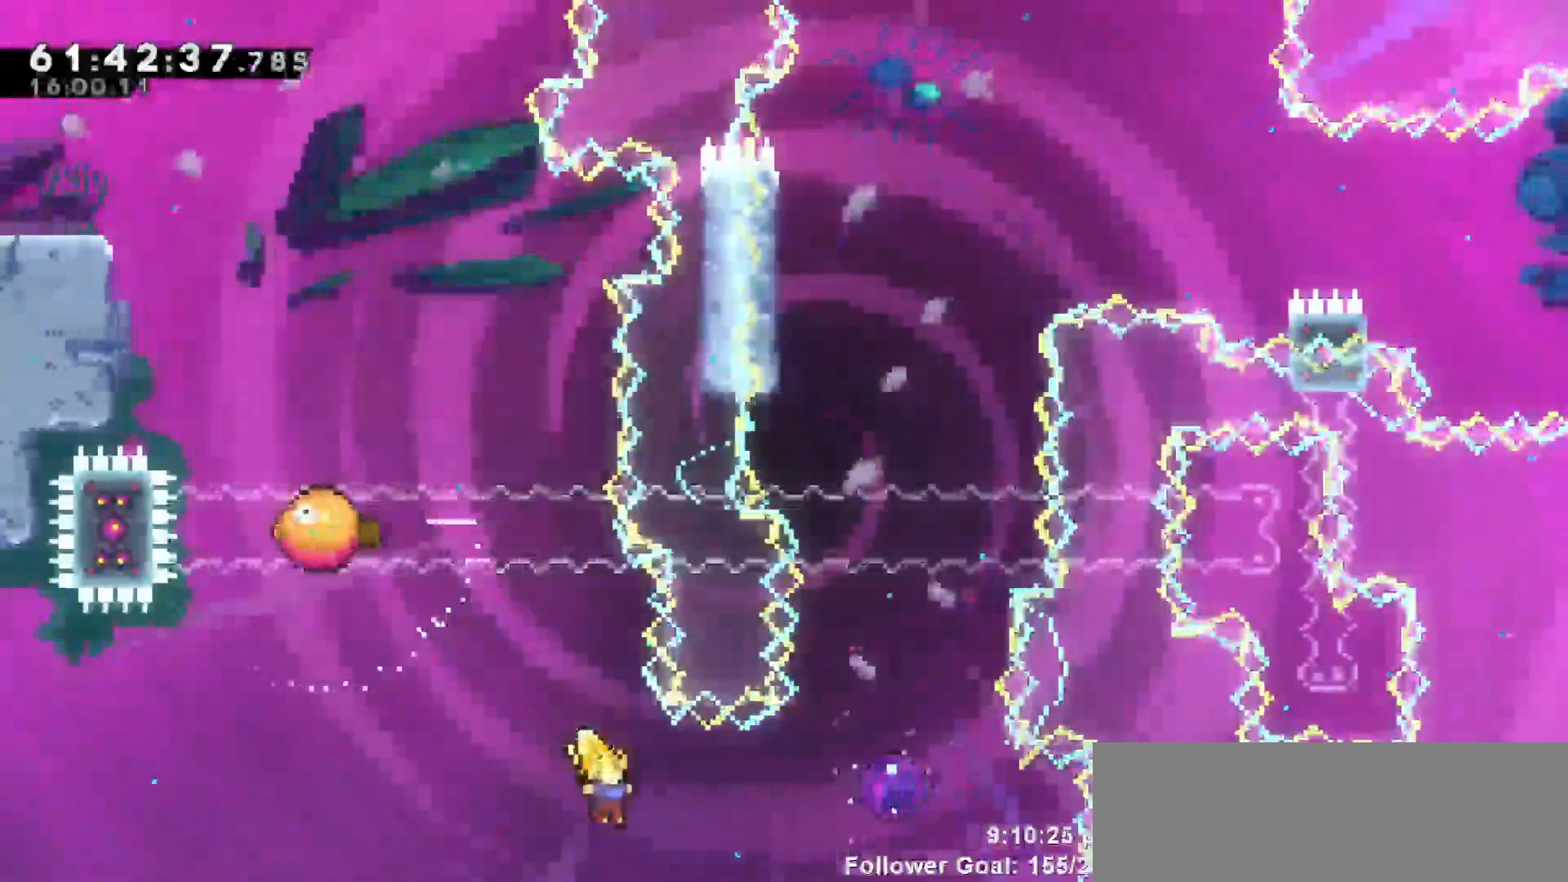
{"keys": ["up"], "events": [[33, "dash", "down"], [133, "dash", "up"], [450, "up", "down"], [500, "right", "up"]]}
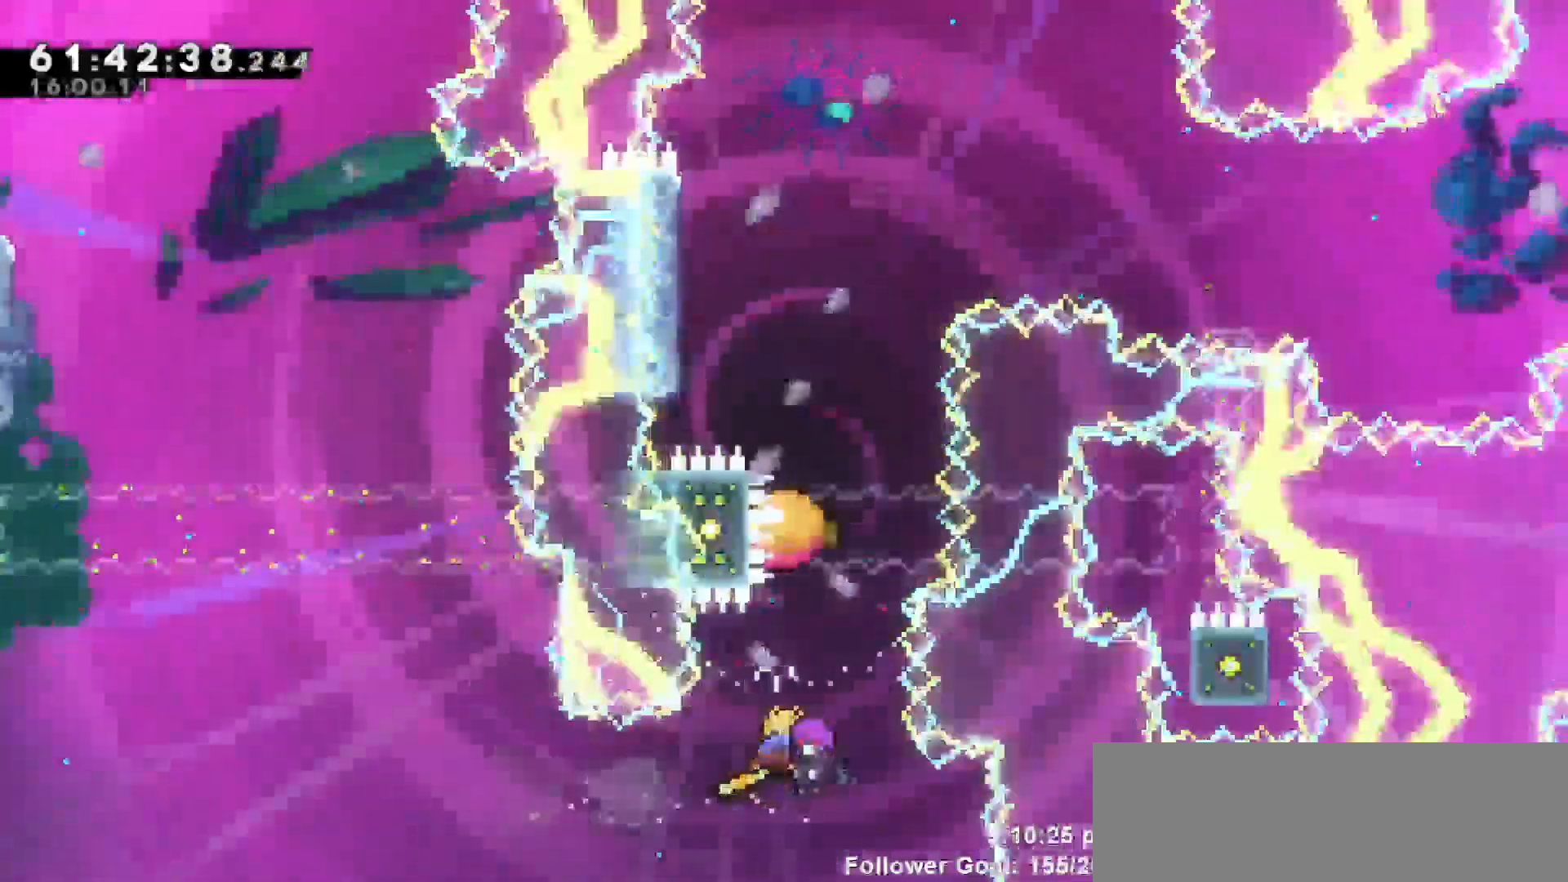
{"keys": ["grab", "left", "up"], "events": [[417, "grab", "down"], [417, "left", "down"]]}
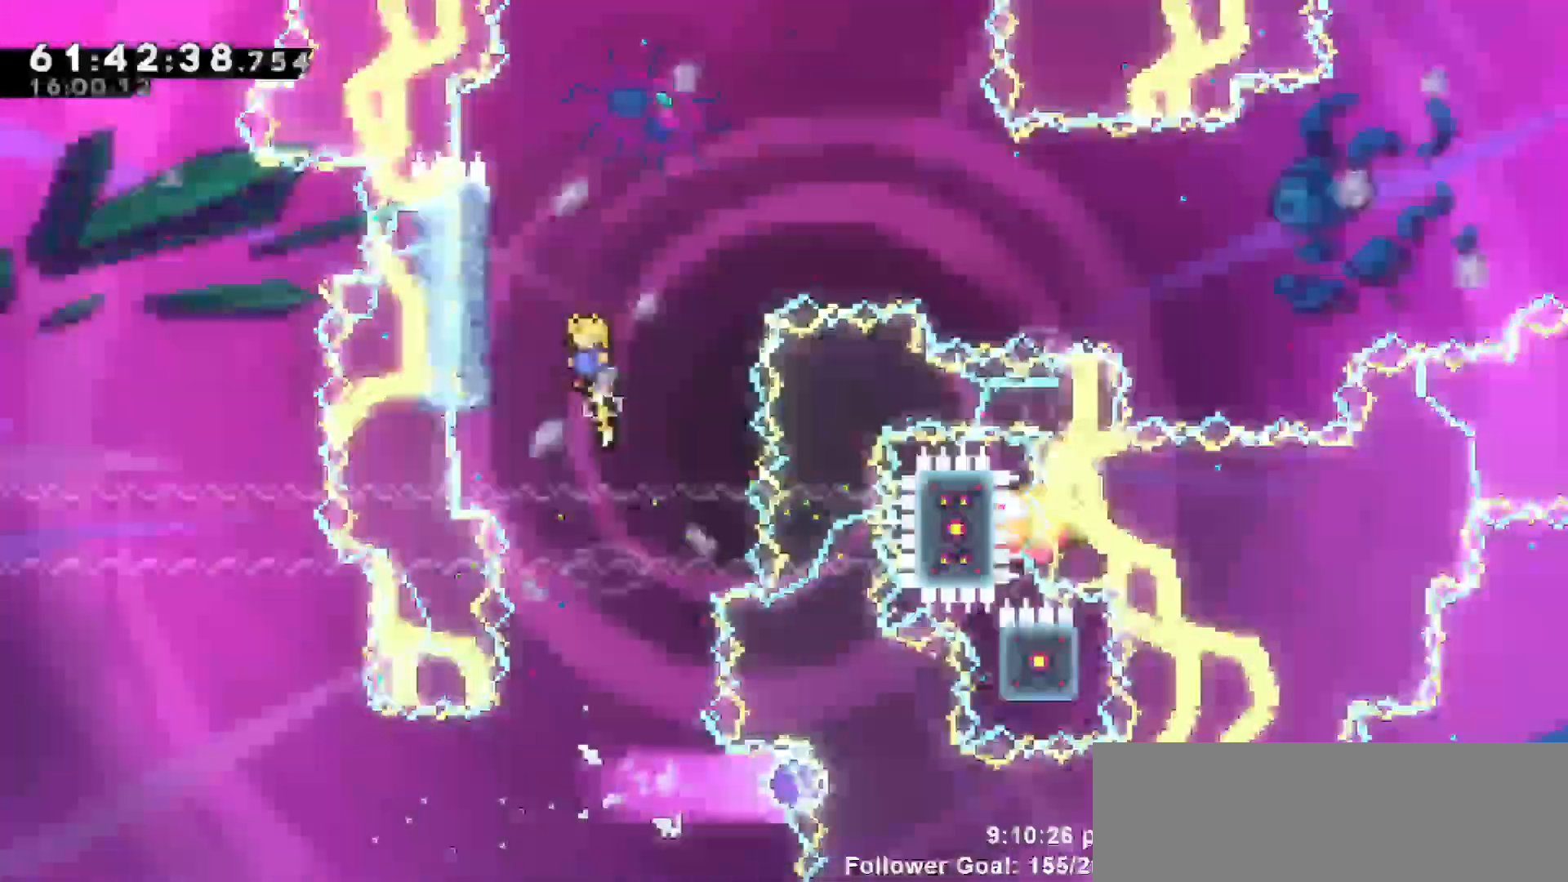
{"keys": ["grab", "up"], "events": [[300, "left", "up"]]}
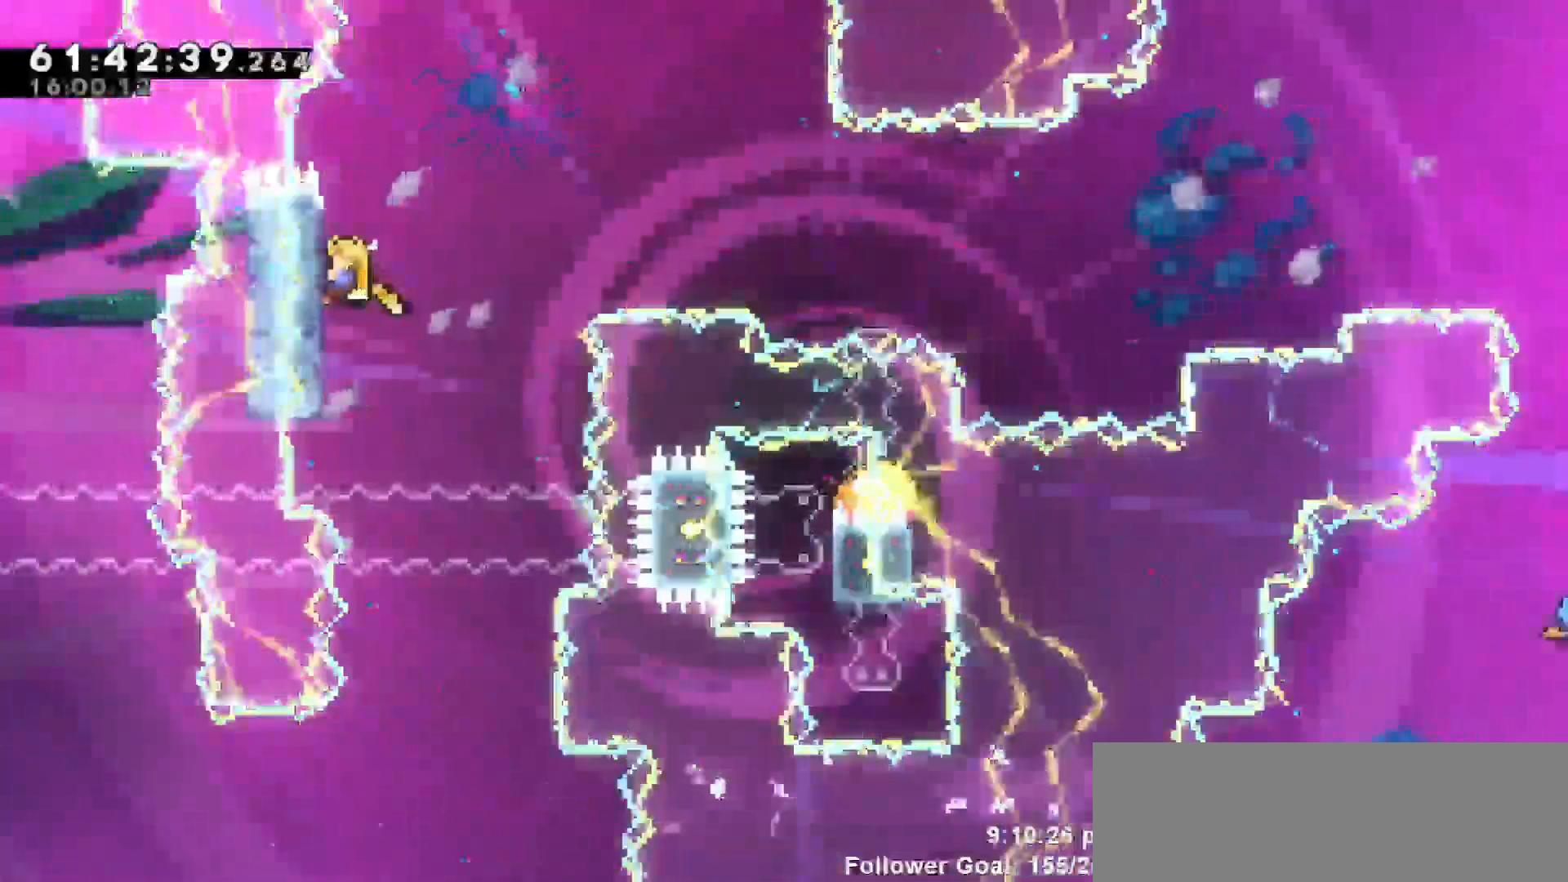
{"keys": ["grab"], "events": [[450, "up", "up"]]}
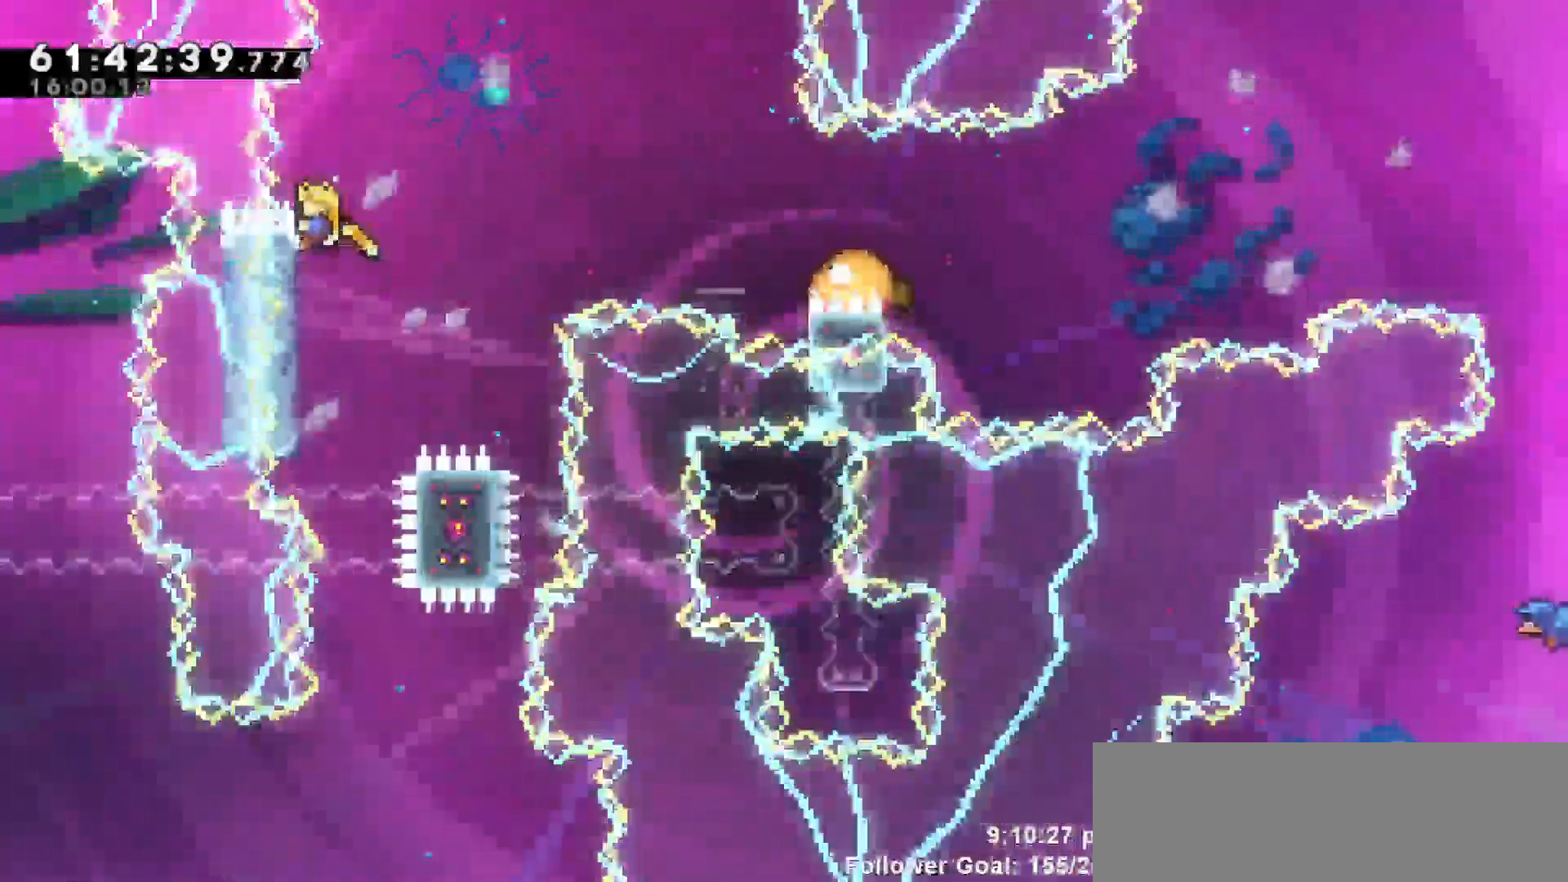
{"keys": ["jump", "right"], "events": [[33, "up", "down"], [217, "right", "down"], [233, "up", "up"], [500, "grab", "up"], [500, "jump", "down"]]}